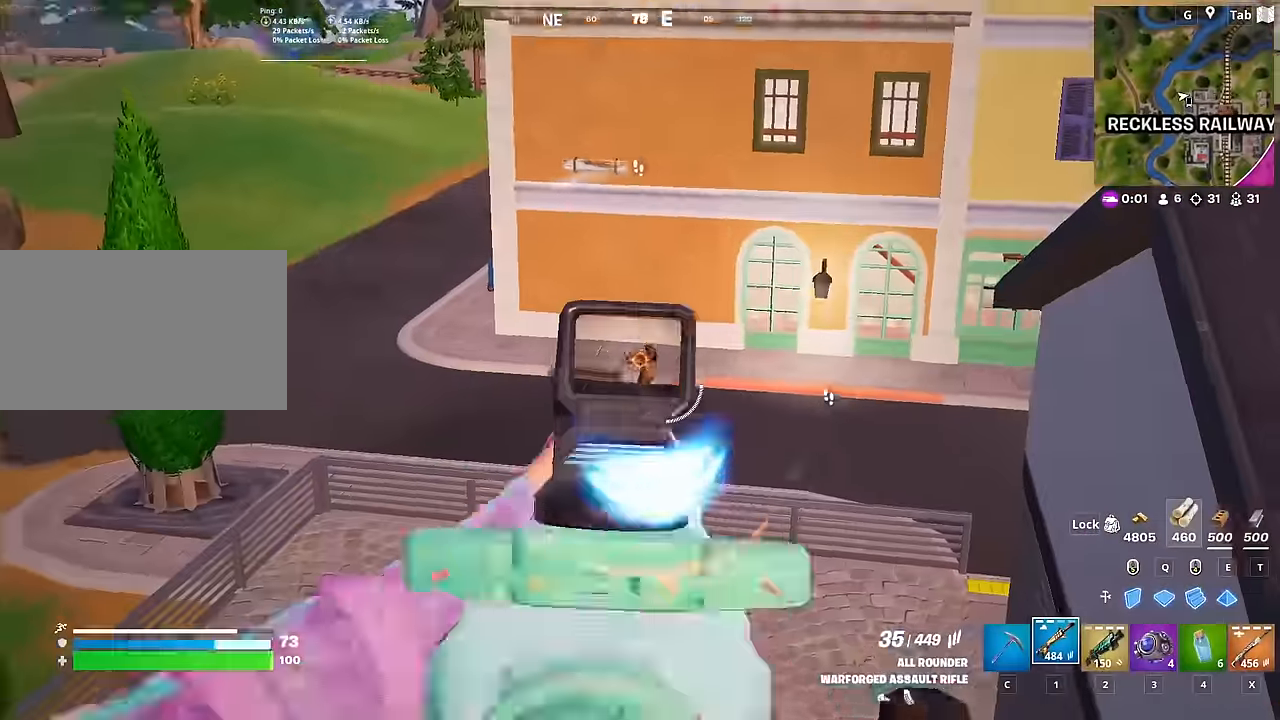
Gameplay with keyboard and mouse; each line is a JSON object with the keys and mouse buttons held at the frame after it. "events" lists presses ("down") and releases ("up") of "1", "2", "3", "4", "5", "a", "alt", "c", "caps_lock", "ctrl", "d", "e", "f", "g", "q", "r", "s", "shift", "space", "t", "tab", "v", "w", "x", "z", "mouse_left", "mouse_wheel" and "mouse_right" between this image and that frame as [ms after this image, input, new state], when the widget could be followed in between. "mouse_left", "mouse_wheel", "mouse_right" = the "left", "wheel", "right" buttons of the "mouse" list. No other keys are recorded. "wheel" means that the mouse wheel is clicked or scrolled. "mouse_move" is the direction in which the mouse moves at that frame (one of eight, or "still"), when it could be read.
{"keys": ["a", "space"], "mouse": ["left", "right"], "mouse_move": "down-right", "events": [[17, "d", "up"], [17, "mouse_left", "down"], [67, "shift", "up"], [117, "s", "down"], [167, "a", "down"], [250, "s", "up"], [333, "space", "down"]]}
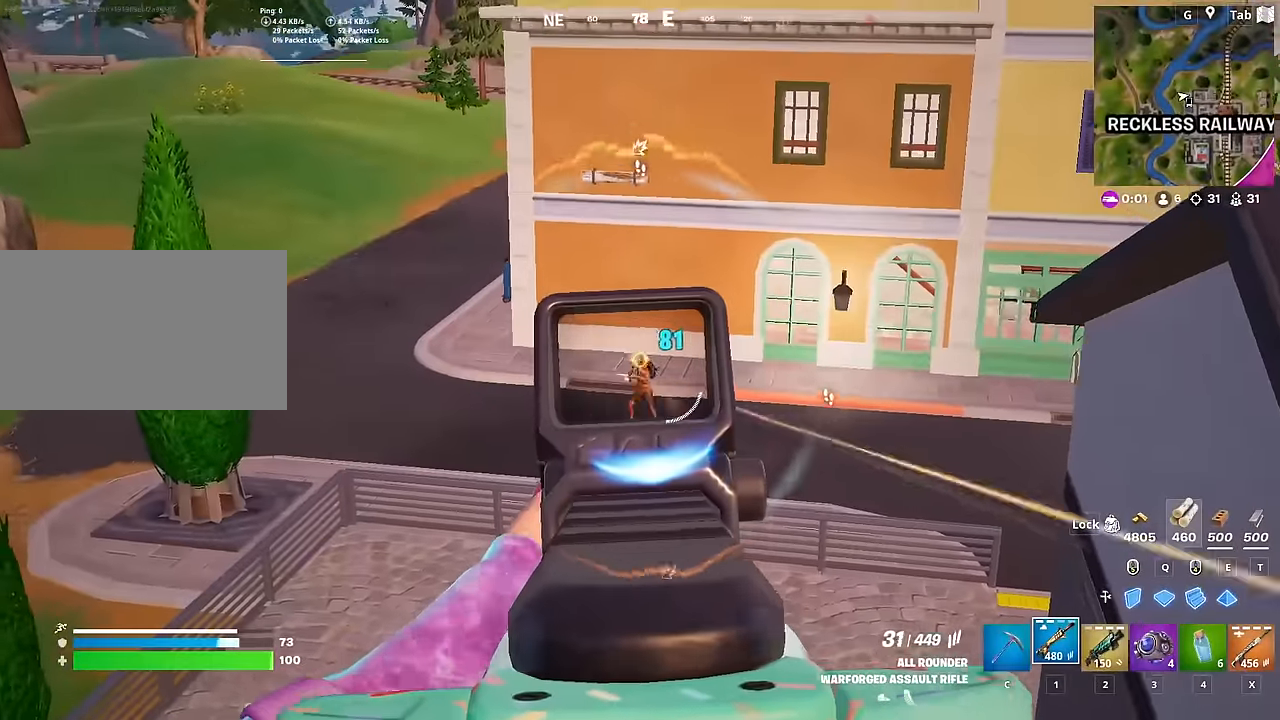
{"keys": ["a", "s"], "mouse": ["left", "right"], "mouse_move": "down-right", "events": [[34, "space", "up"], [167, "s", "down"]]}
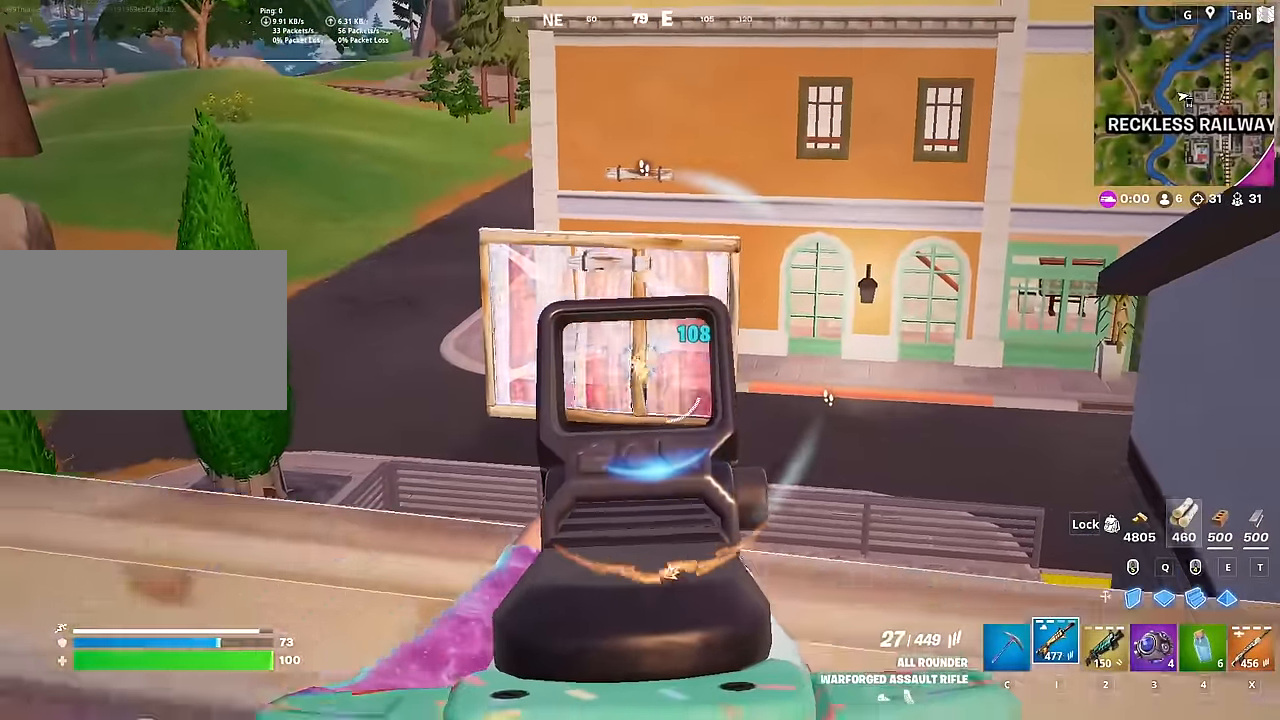
{"keys": ["d", "w"], "mouse": ["left"], "mouse_move": "left", "events": [[50, "a", "up"], [100, "d", "down"], [133, "s", "up"], [183, "mouse_right", "up"], [467, "w", "down"]]}
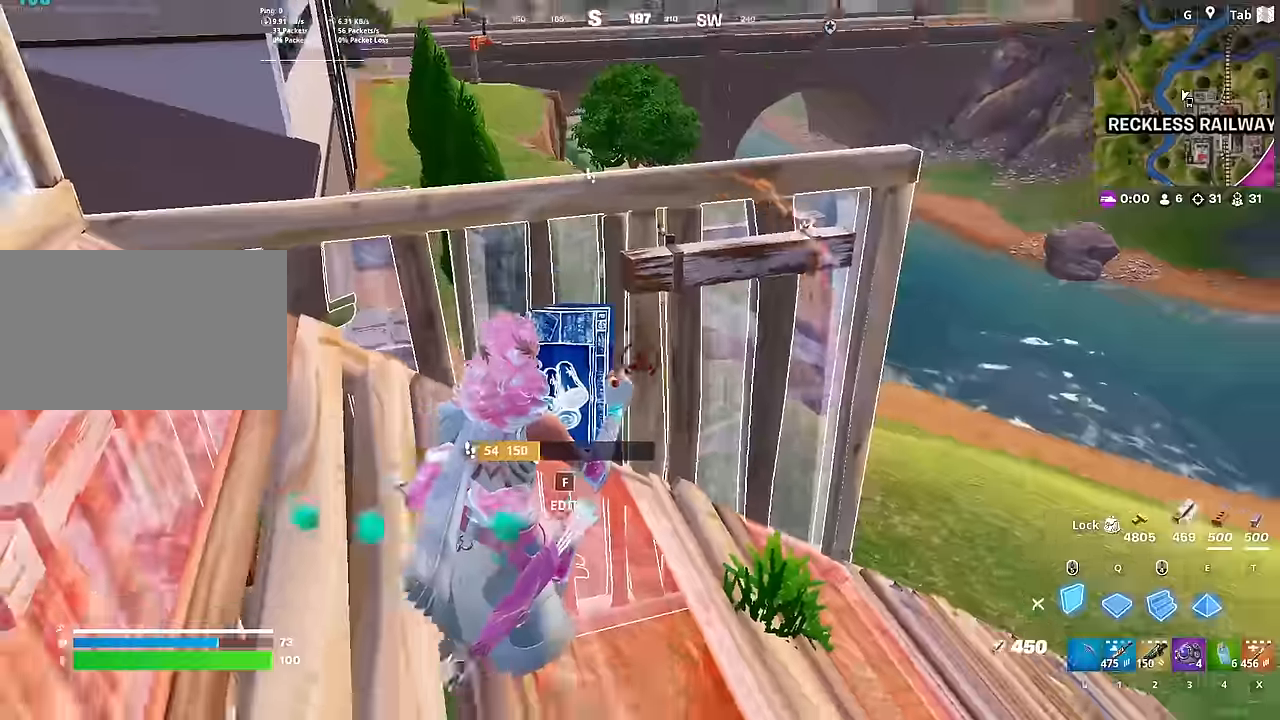
{"keys": ["a", "w"], "mouse": ["left"], "mouse_move": "down-left", "events": [[67, "d", "up"], [251, "mouse_right", "down"], [401, "a", "down"], [484, "mouse_right", "up"]]}
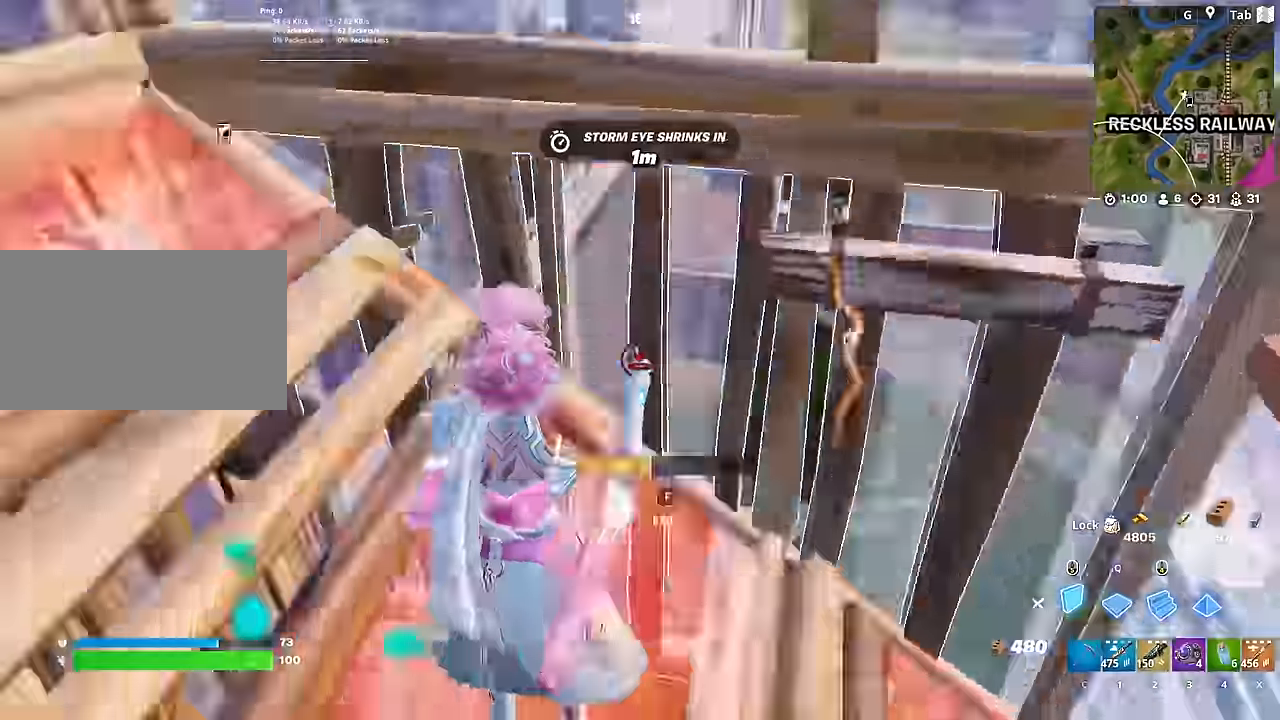
{"keys": ["w"], "mouse": ["left"], "mouse_move": "down-right", "events": [[83, "a", "up"], [83, "mouse_left", "up"], [183, "1", "down"], [317, "1", "up"], [400, "f", "down"], [450, "mouse_left", "down"], [500, "f", "up"]]}
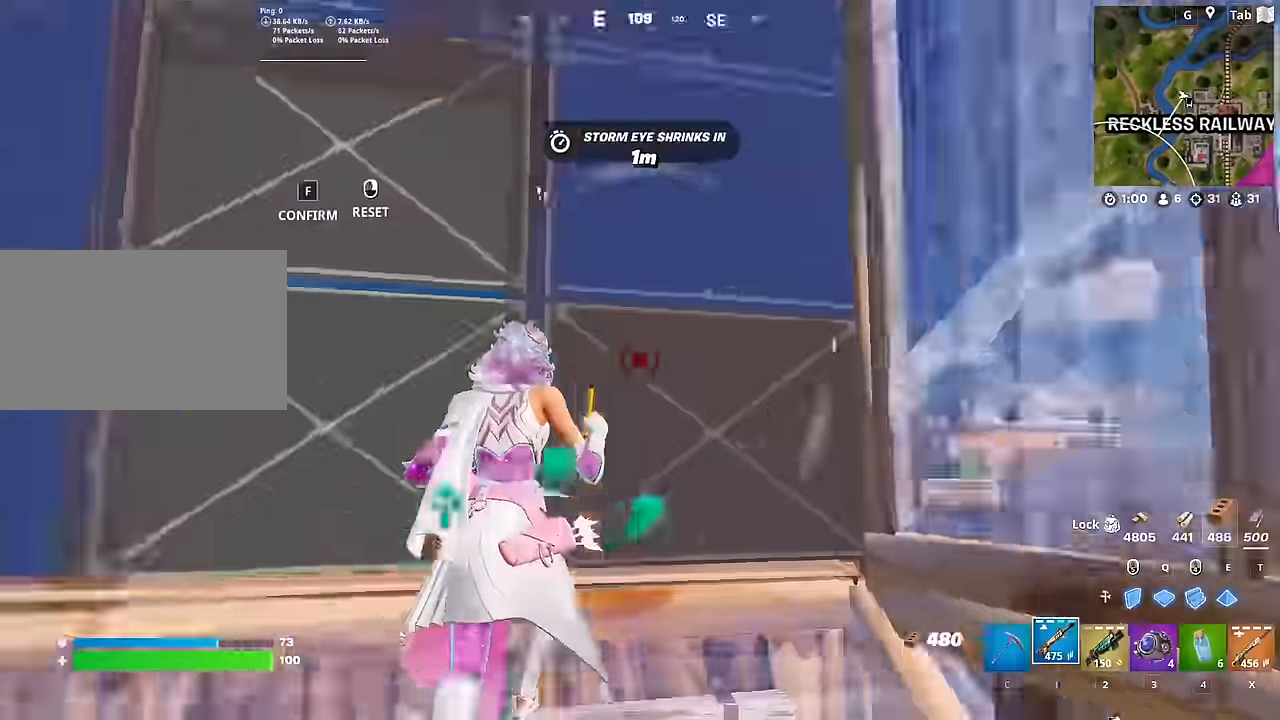
{"keys": ["ctrl", "w"], "mouse": [], "mouse_move": "right", "events": [[100, "mouse_left", "up"], [150, "q", "down"], [284, "q", "up"], [367, "ctrl", "down"]]}
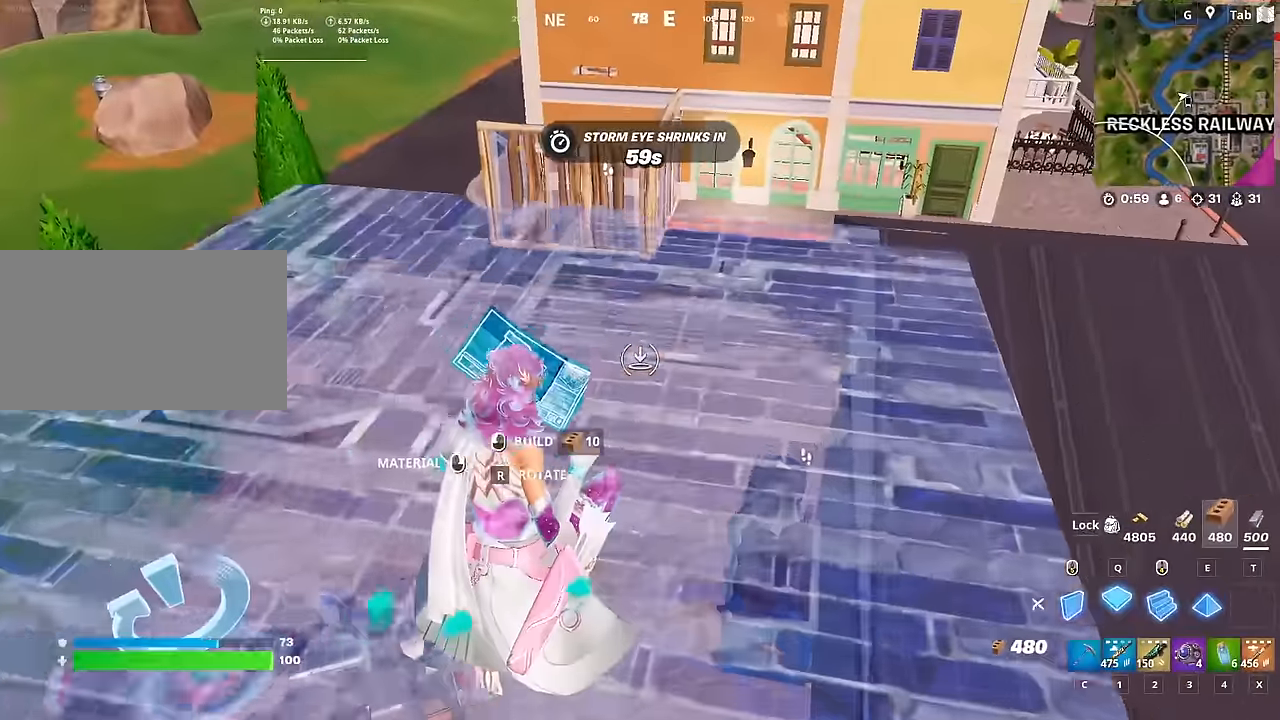
{"keys": ["w"], "mouse": ["left"], "mouse_move": "up", "events": [[66, "ctrl", "up"], [183, "space", "down"], [283, "q", "down"], [333, "mouse_left", "down"], [383, "space", "up"], [417, "q", "up"]]}
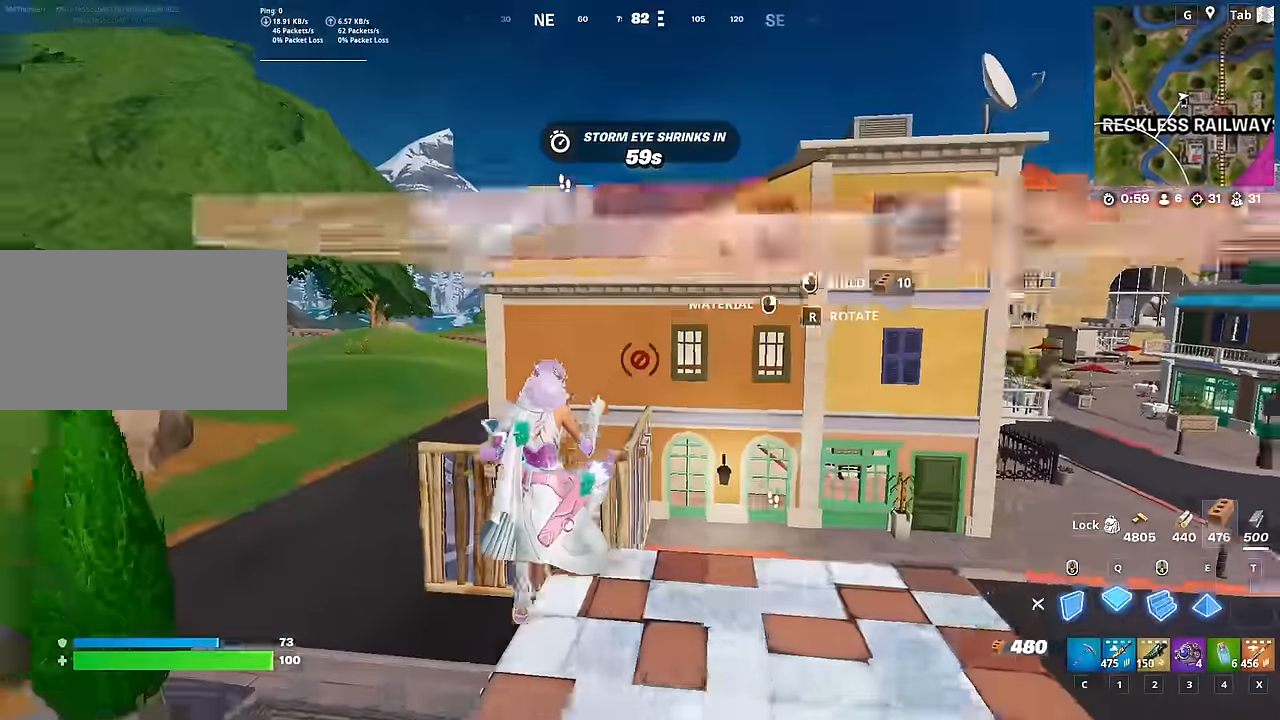
{"keys": ["2", "w"], "mouse": [], "mouse_move": "down-left", "events": [[100, "mouse_left", "up"], [300, "c", "down"], [384, "2", "down"], [384, "c", "up"]]}
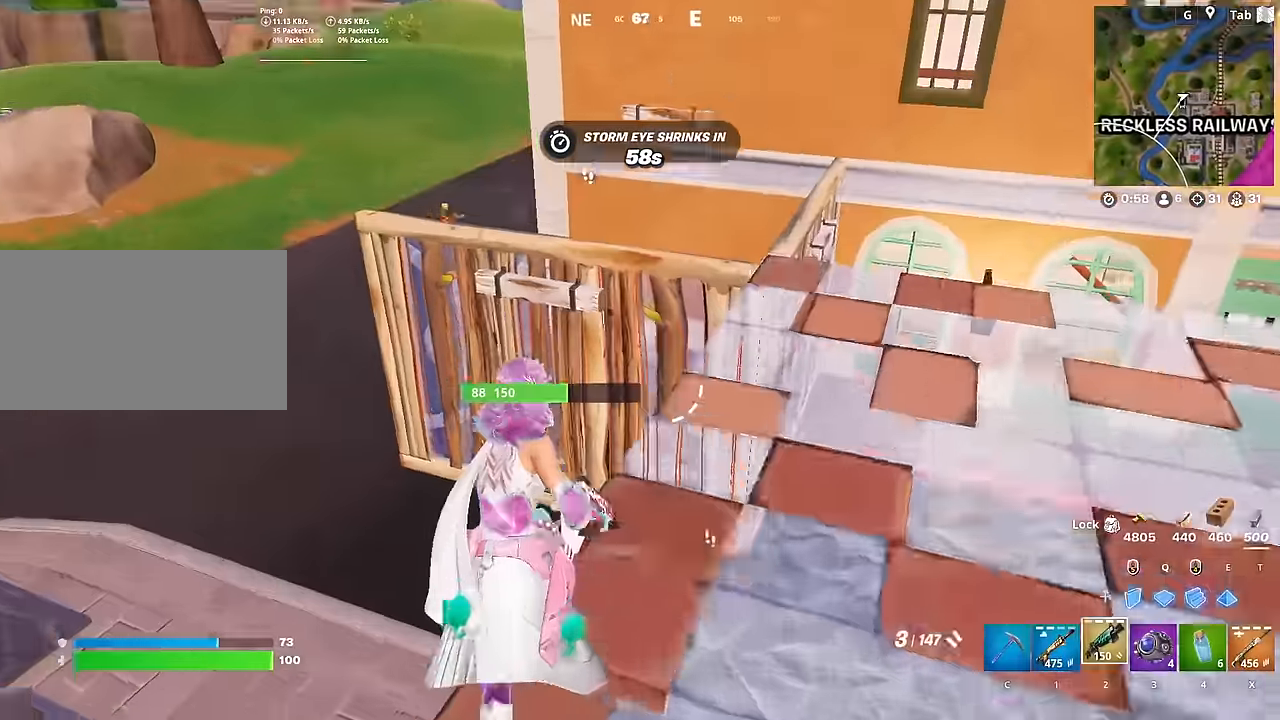
{"keys": ["w"], "mouse": [], "mouse_move": "up", "events": [[33, "2", "up"], [83, "space", "down"], [300, "d", "down"], [300, "space", "up"], [450, "d", "up"]]}
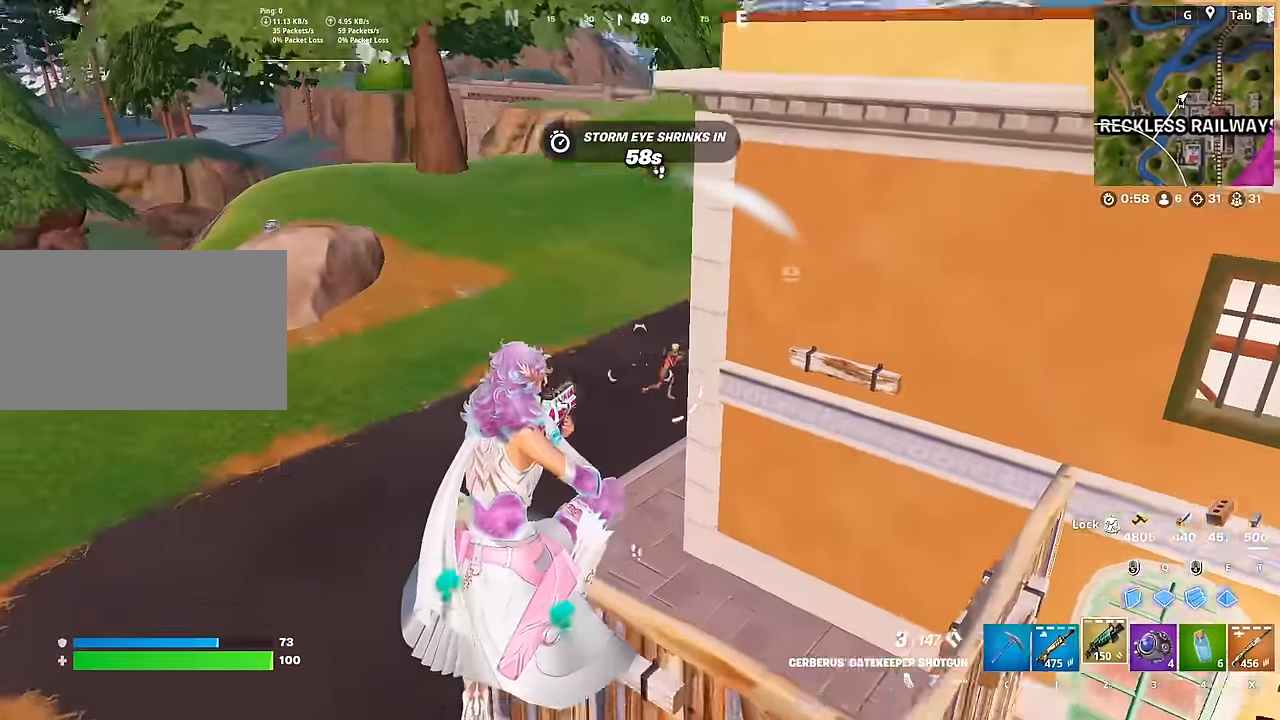
{"keys": ["w"], "mouse": ["left"], "mouse_move": "up", "events": [[50, "mouse_left", "down"], [134, "mouse_left", "up"], [134, "q", "down"], [284, "q", "up"], [367, "mouse_left", "down"]]}
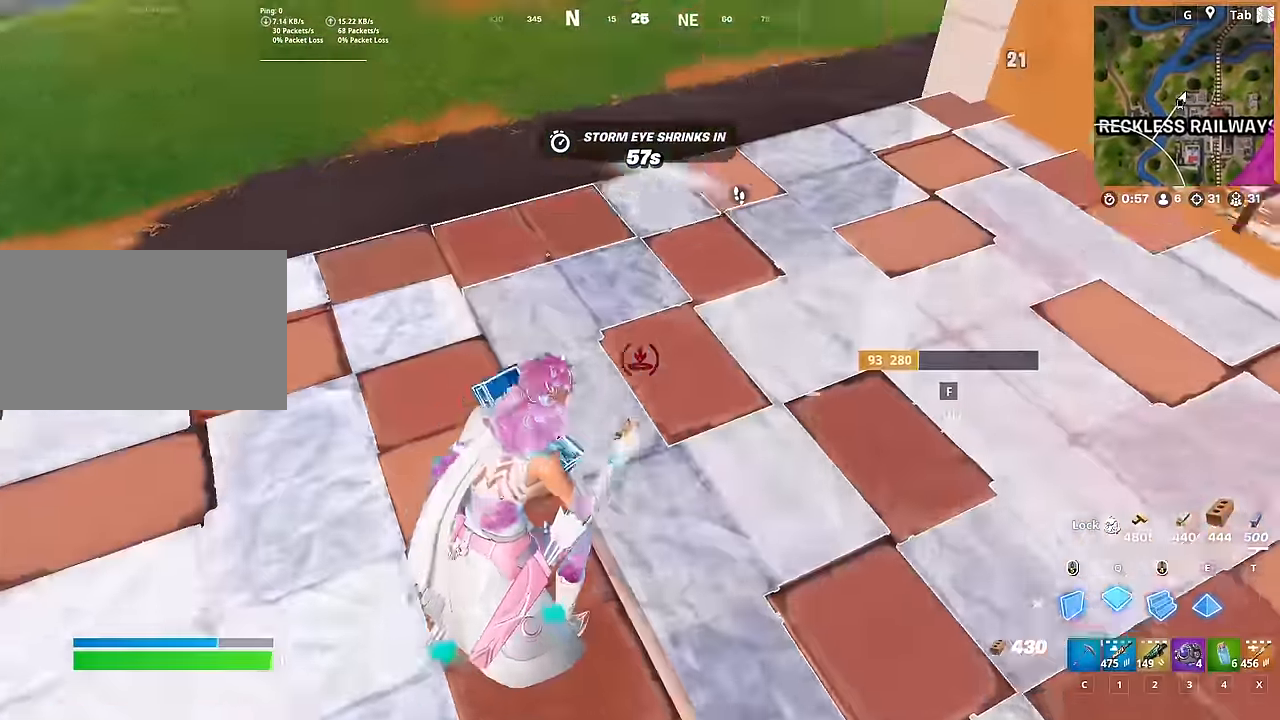
{"keys": ["space", "w"], "mouse": [], "mouse_move": "right", "events": [[100, "c", "down"], [100, "mouse_left", "up"], [250, "c", "up"], [283, "ctrl", "down"], [500, "ctrl", "up"], [500, "space", "down"]]}
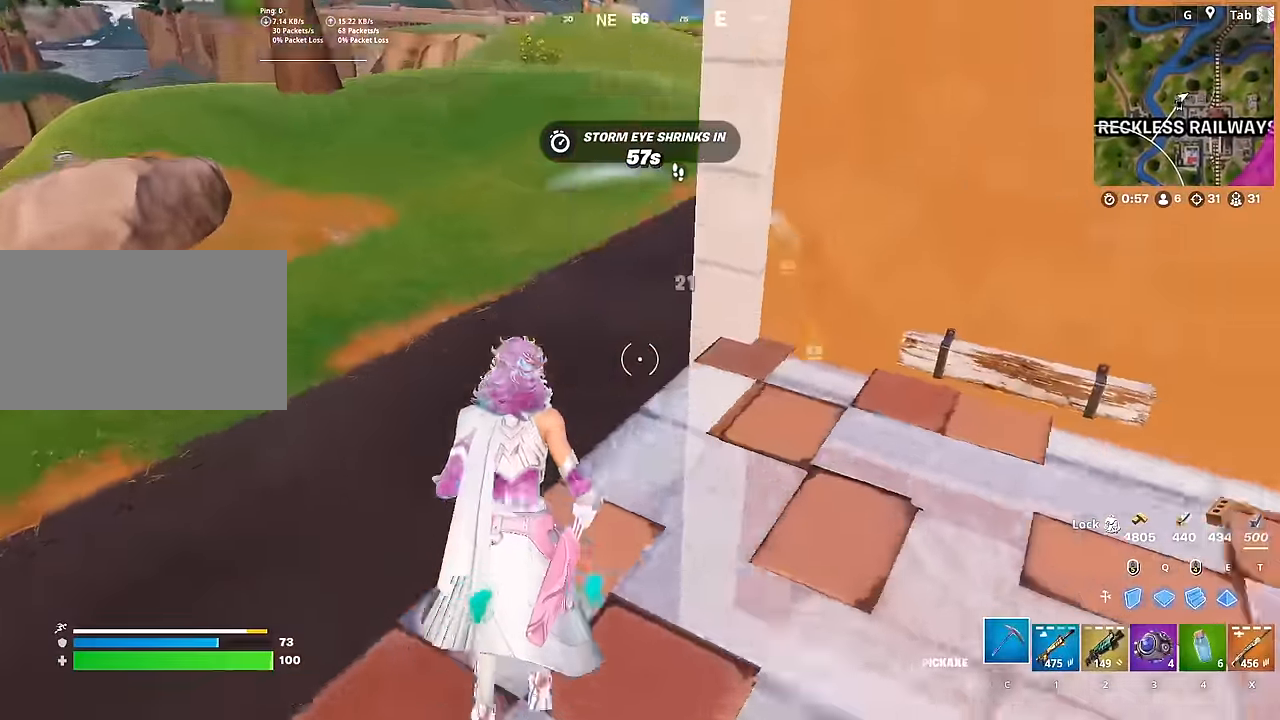
{"keys": [], "mouse": [], "mouse_move": "down-left", "events": [[117, "2", "down"], [267, "2", "up"], [267, "space", "up"], [501, "w", "up"]]}
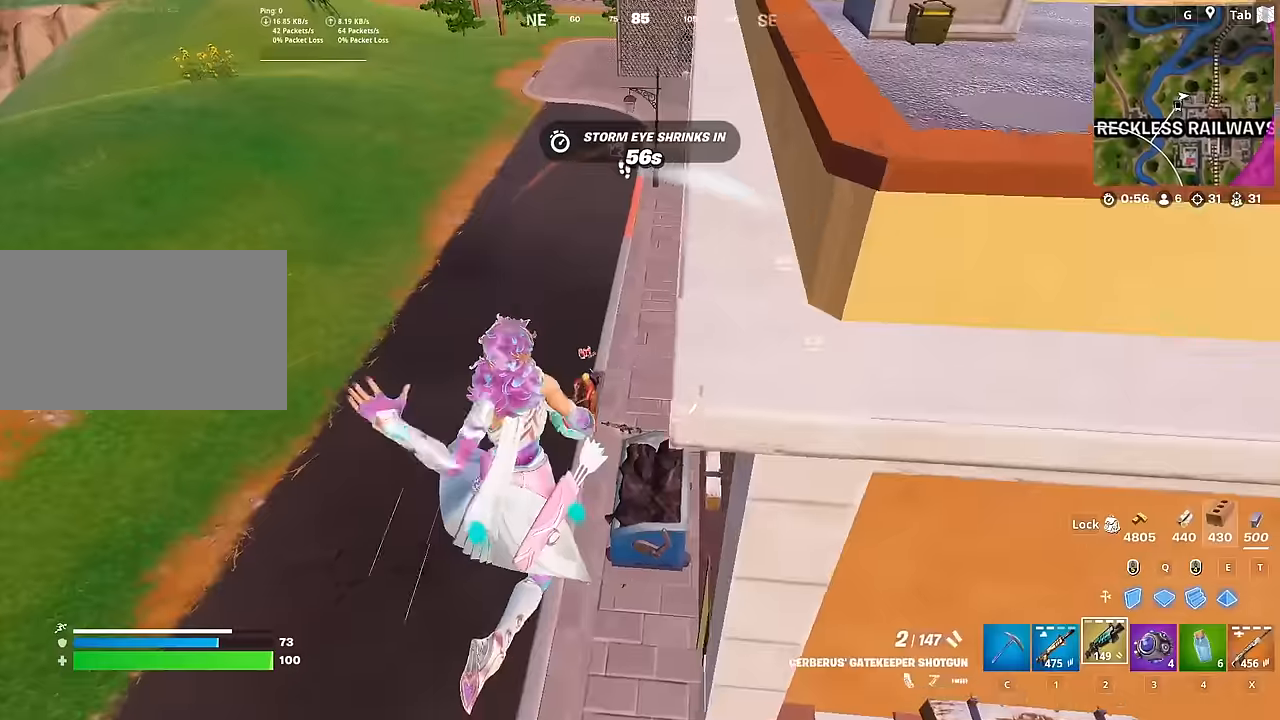
{"keys": ["w"], "mouse": [], "mouse_move": "still", "events": [[150, "w", "down"], [317, "mouse_left", "down"], [467, "mouse_left", "up"]]}
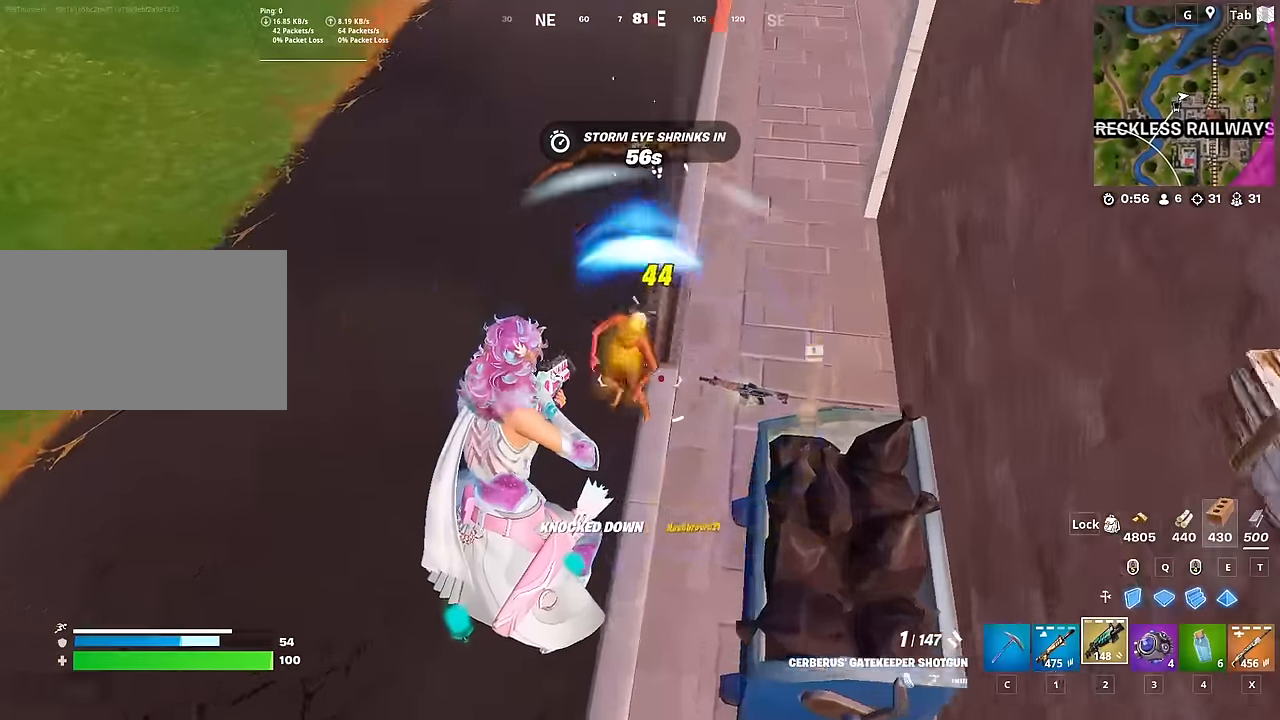
{"keys": ["q", "space", "w"], "mouse": ["left"], "mouse_move": "right", "events": [[183, "d", "down"], [367, "mouse_left", "down"], [367, "space", "down"], [500, "d", "up"], [500, "q", "down"]]}
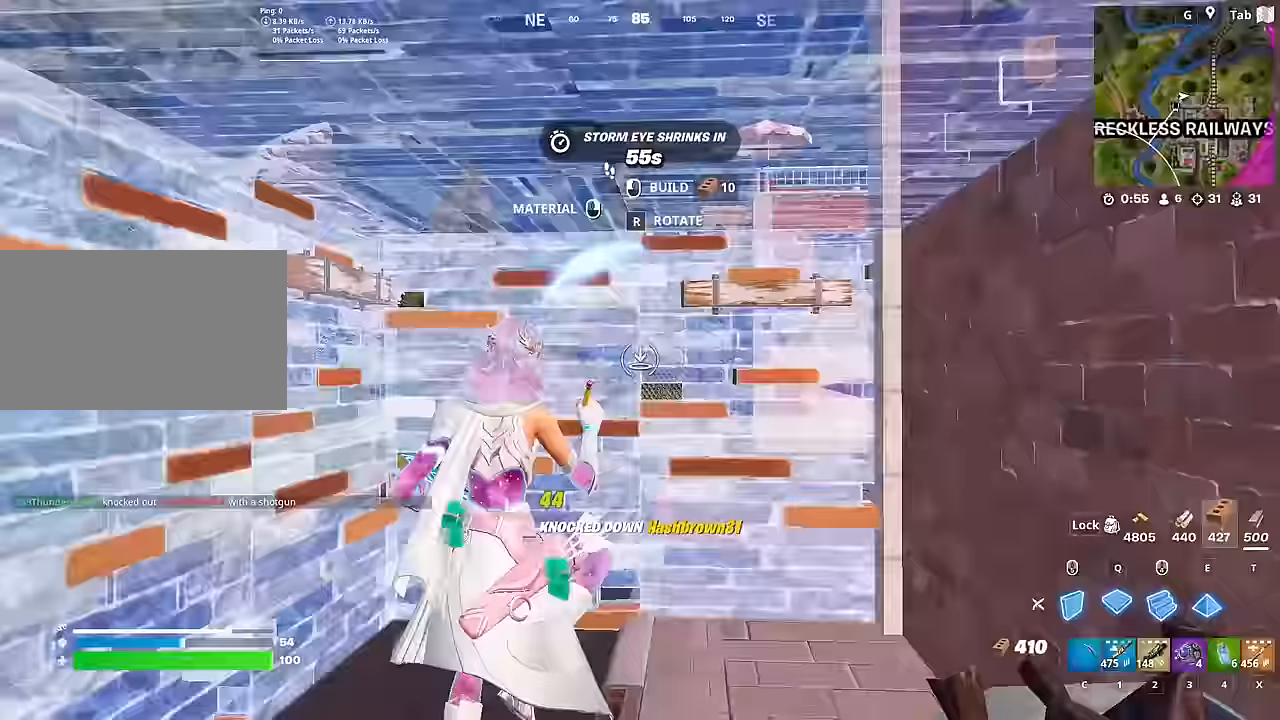
{"keys": [], "mouse": [], "mouse_move": "down-left", "events": [[100, "space", "up"], [133, "e", "down"], [184, "q", "up"], [234, "e", "up"], [384, "w", "up"], [467, "mouse_left", "up"]]}
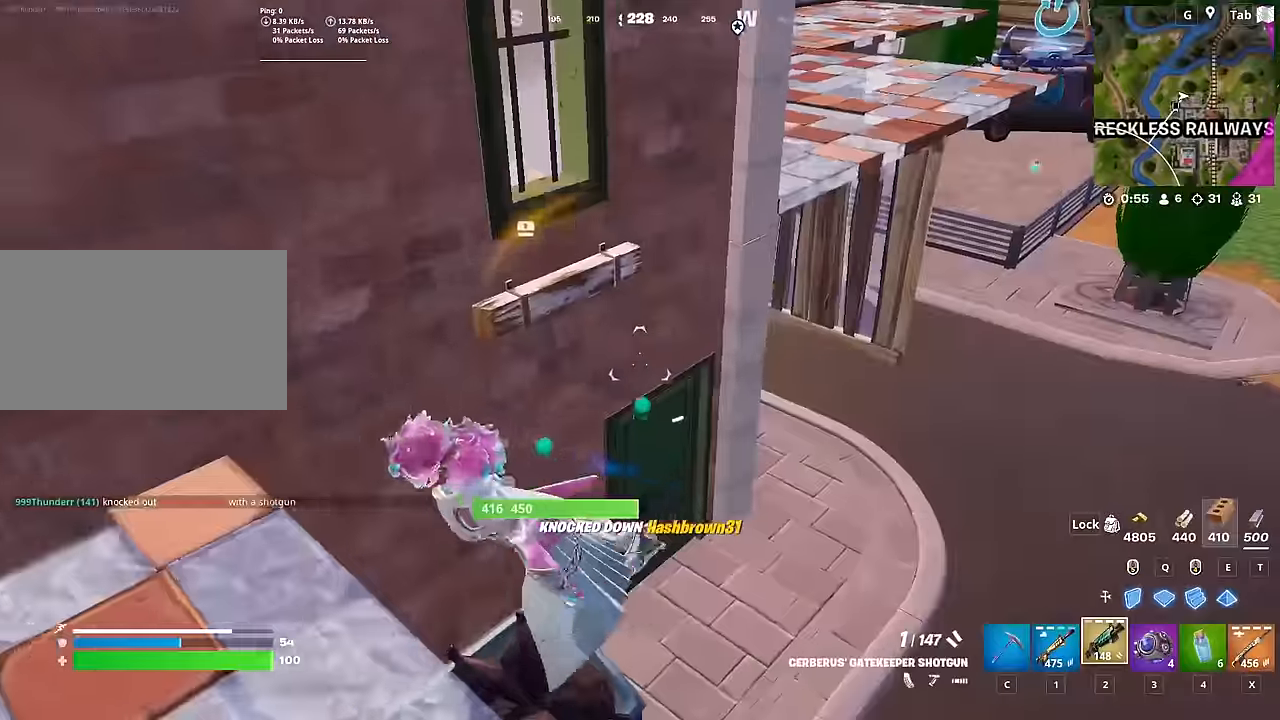
{"keys": ["d", "w"], "mouse": [], "mouse_move": "down-right", "events": [[250, "d", "down"], [300, "w", "down"]]}
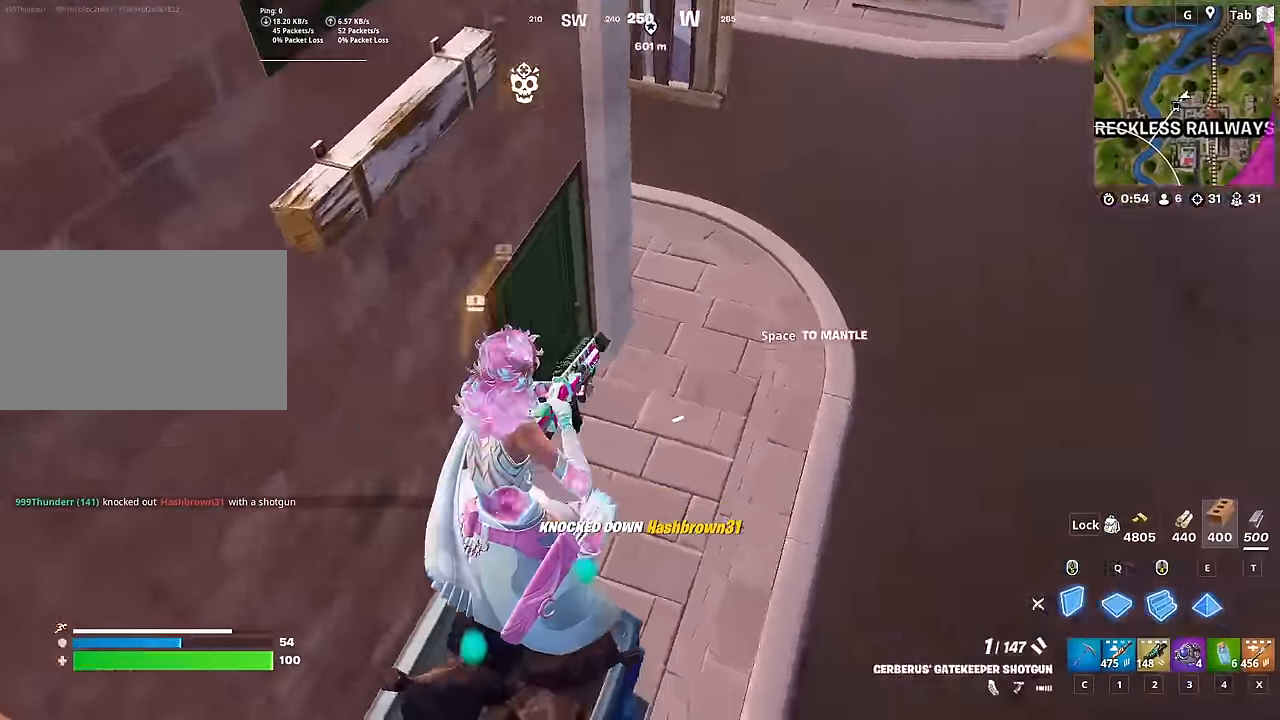
{"keys": ["w"], "mouse": ["left"], "mouse_move": "down-right", "events": [[33, "mouse_left", "down"], [217, "d", "up"], [267, "q", "down"], [350, "e", "down"], [450, "q", "up"], [501, "e", "up"]]}
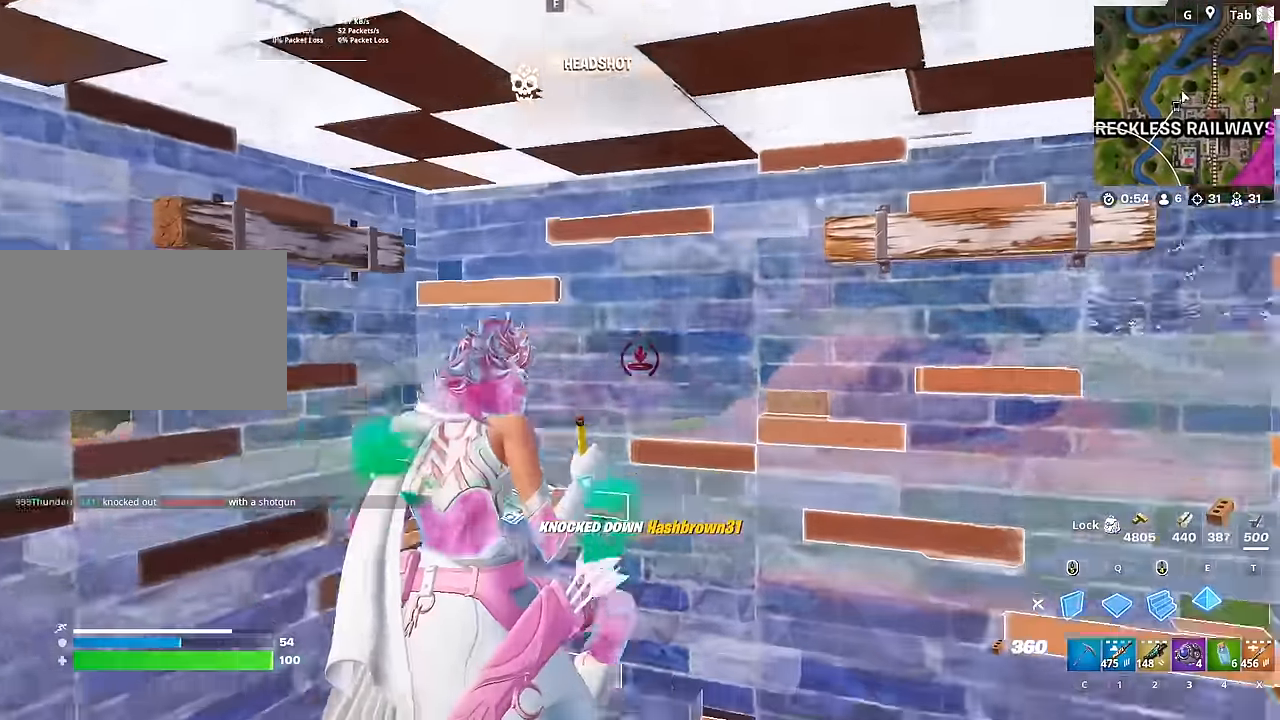
{"keys": ["d", "w"], "mouse": [], "mouse_move": "down", "events": [[133, "mouse_left", "up"], [183, "2", "down"], [316, "2", "up"], [367, "d", "down"]]}
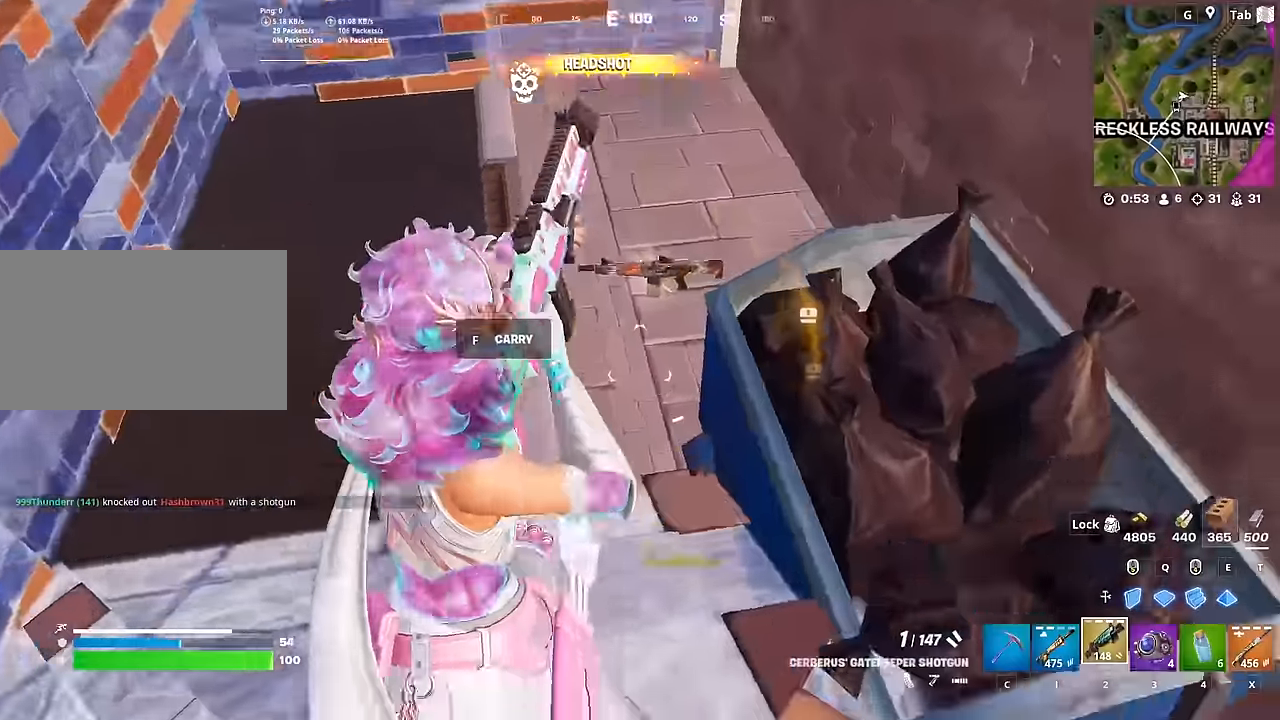
{"keys": ["w"], "mouse": [], "mouse_move": "left", "events": [[67, "d", "up"], [350, "mouse_left", "down"], [501, "mouse_left", "up"]]}
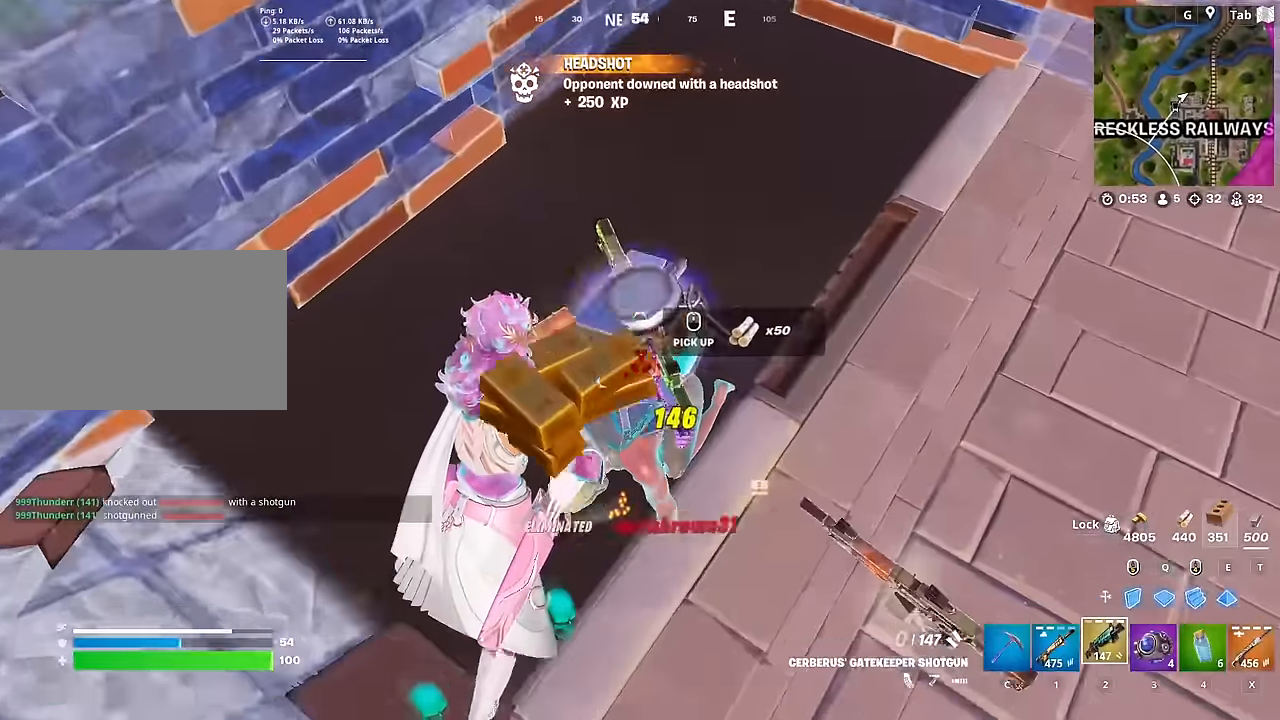
{"keys": ["w"], "mouse": [], "mouse_move": "up", "events": [[33, "r", "down"], [166, "r", "up"], [266, "r", "down"], [367, "r", "up"]]}
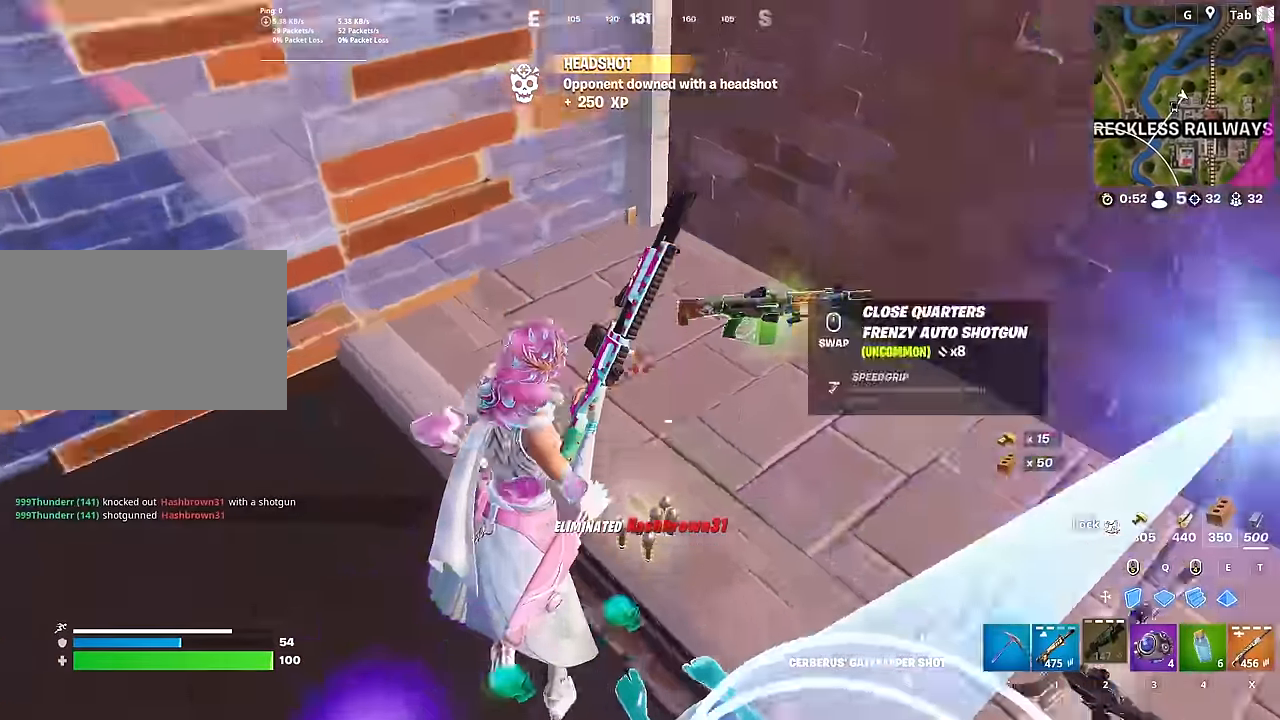
{"keys": ["d", "space"], "mouse": [], "mouse_move": "still", "events": [[200, "d", "down"], [317, "shift", "down"], [367, "space", "down"], [417, "w", "up"], [467, "shift", "up"]]}
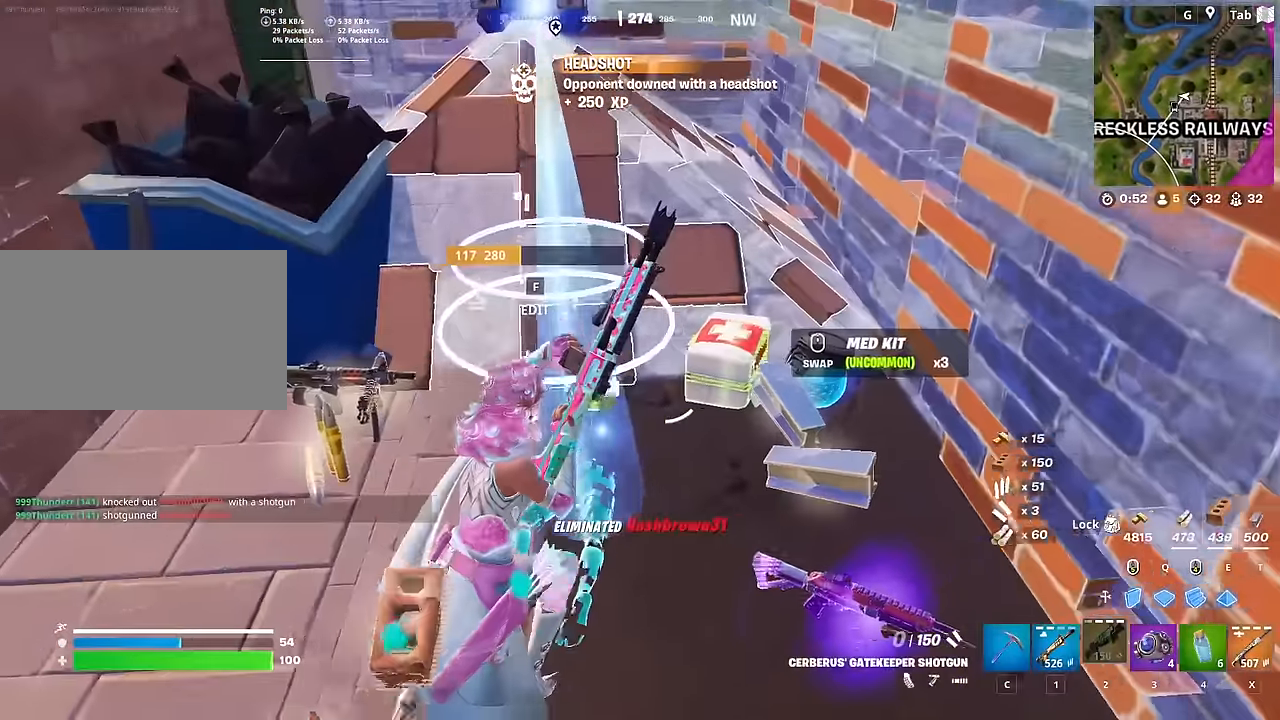
{"keys": [], "mouse": [], "mouse_move": "still", "events": [[66, "shift", "down"], [66, "space", "up"], [166, "space", "down"], [200, "shift", "up"], [250, "shift", "down"], [300, "space", "up"], [433, "d", "up"], [433, "shift", "up"]]}
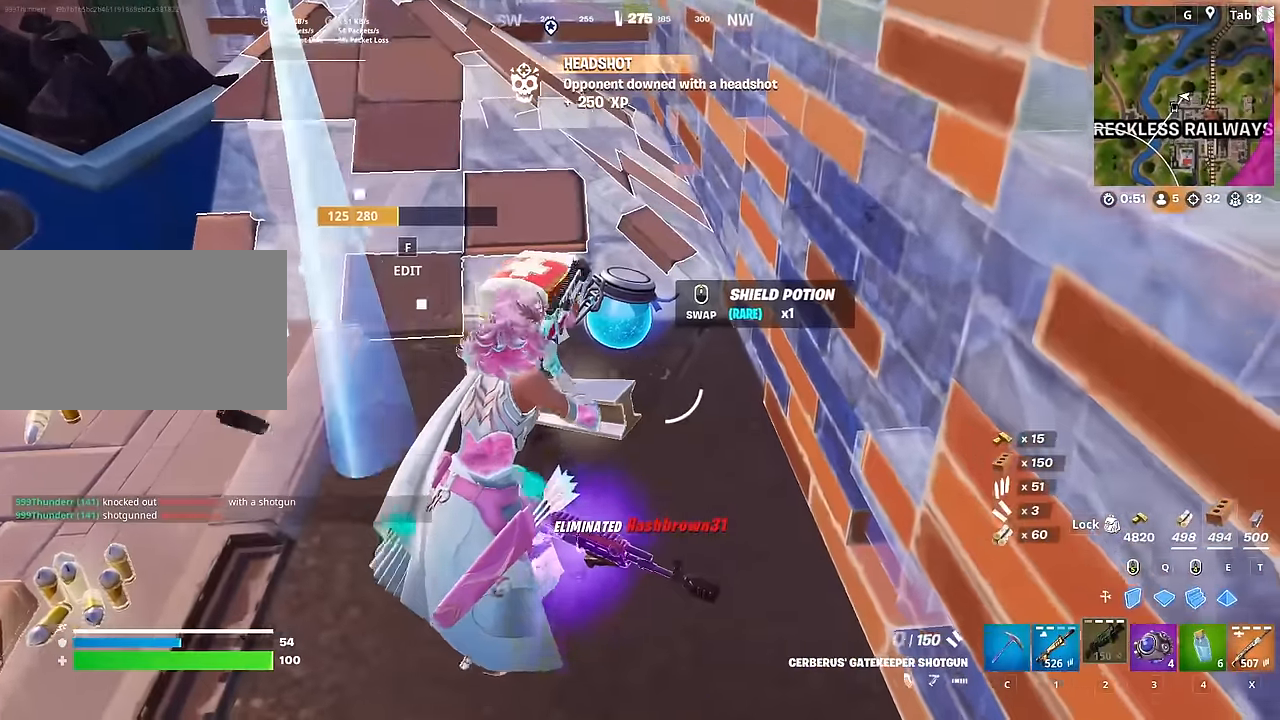
{"keys": [], "mouse": [], "mouse_move": "still", "events": []}
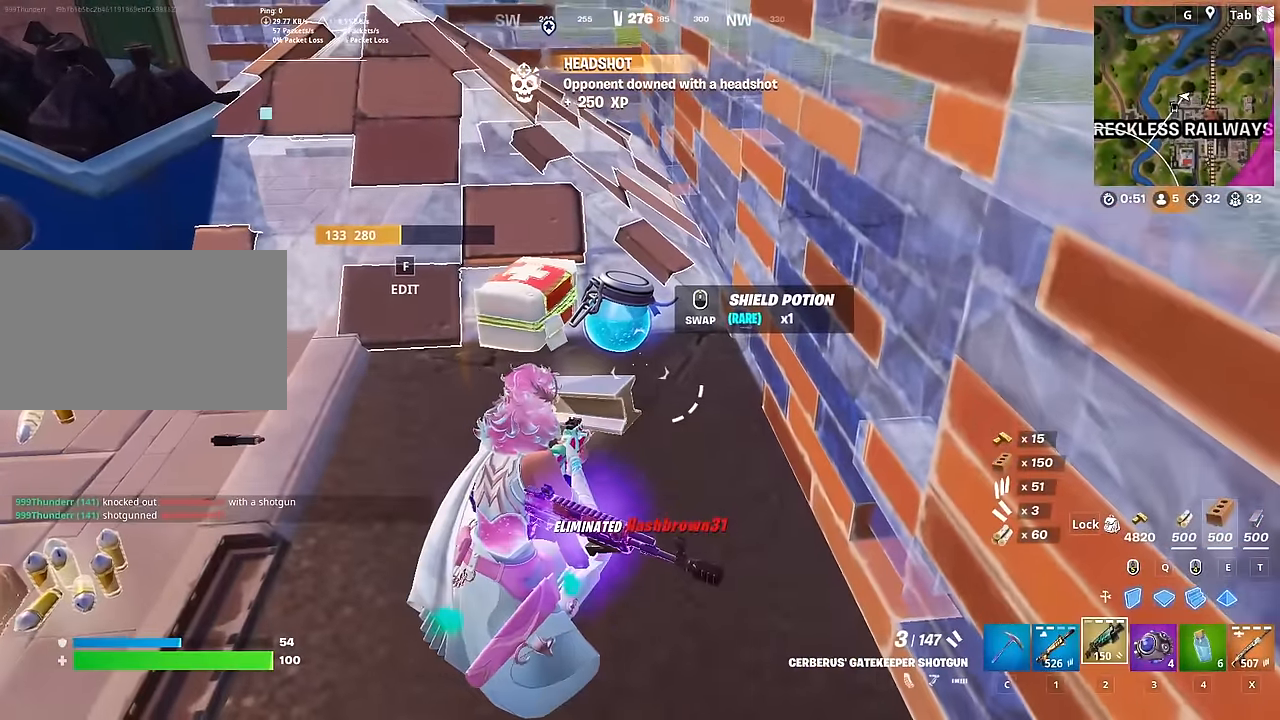
{"keys": ["w"], "mouse": [], "mouse_move": "up-left"}
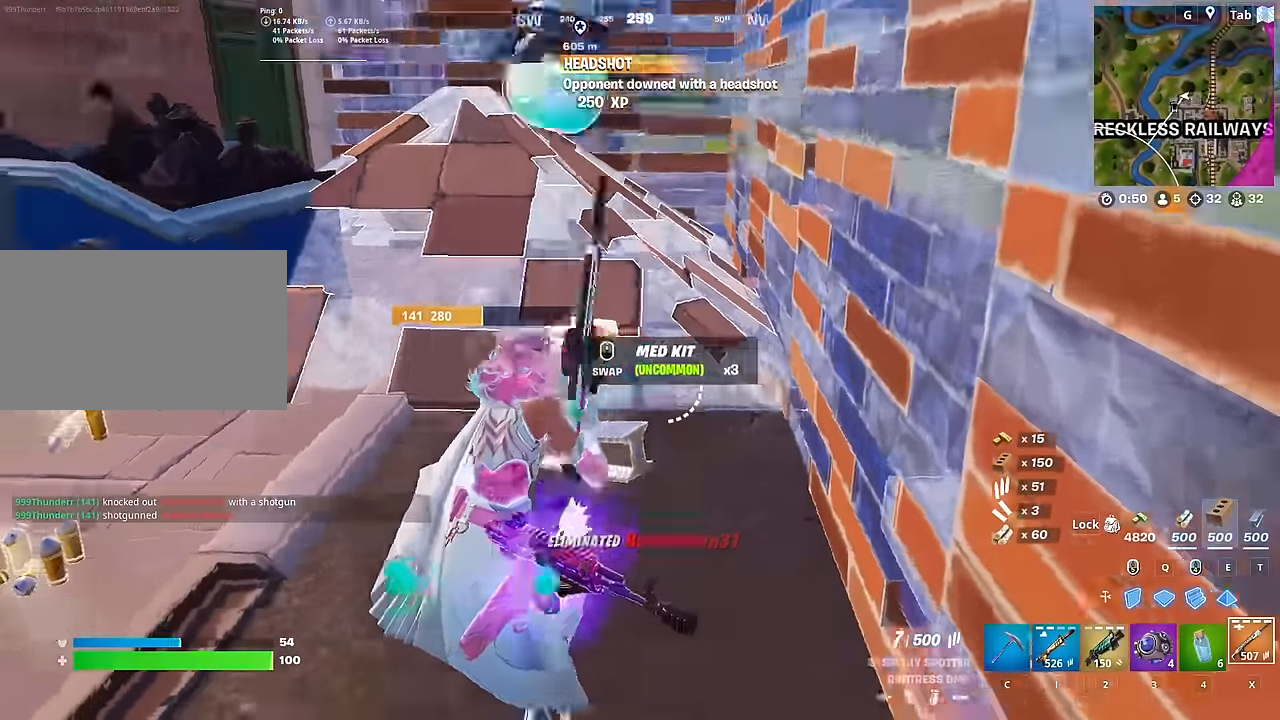
{"keys": ["a", "w"], "mouse": [], "mouse_move": "up", "events": [[67, "space", "down"], [200, "f", "down"], [250, "space", "up"], [300, "a", "down"], [300, "mouse_left", "down"], [334, "f", "up"], [384, "mouse_left", "up"]]}
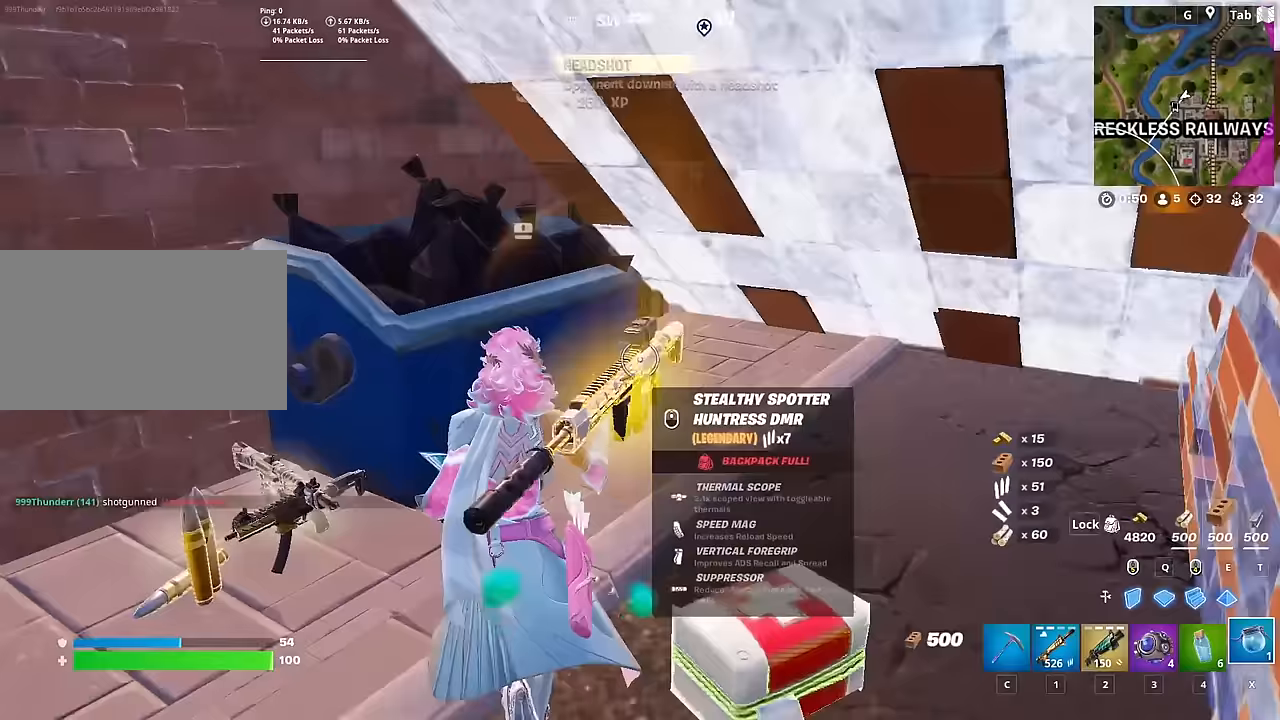
{"keys": ["d", "s", "shift"], "mouse": [], "mouse_move": "right", "events": [[33, "w", "up"], [267, "s", "down"], [317, "mouse_left", "down"], [367, "a", "up"], [450, "d", "down"], [501, "mouse_left", "up"], [501, "shift", "down"]]}
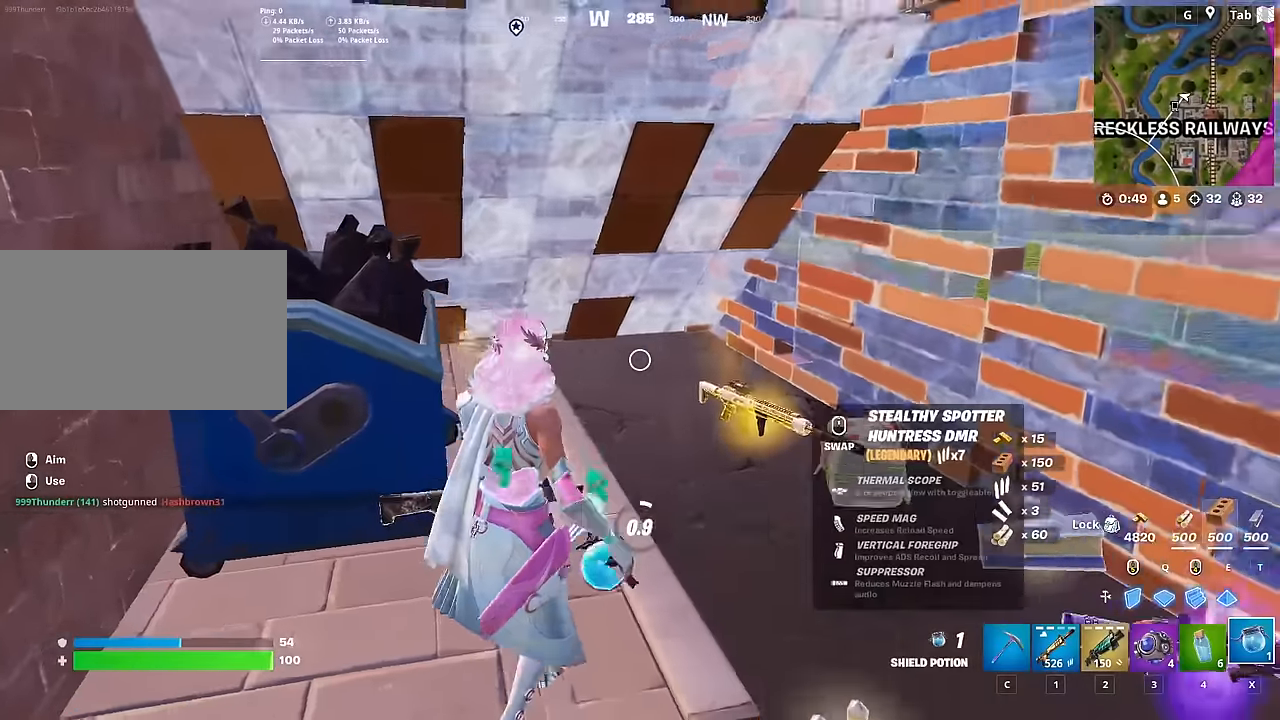
{"keys": ["d", "shift"], "mouse": [], "mouse_move": "left", "events": [[100, "s", "up"], [133, "shift", "up"], [133, "space", "down"], [233, "shift", "down"], [283, "space", "up"], [333, "shift", "up"], [383, "space", "down"], [433, "shift", "down"], [467, "space", "up"]]}
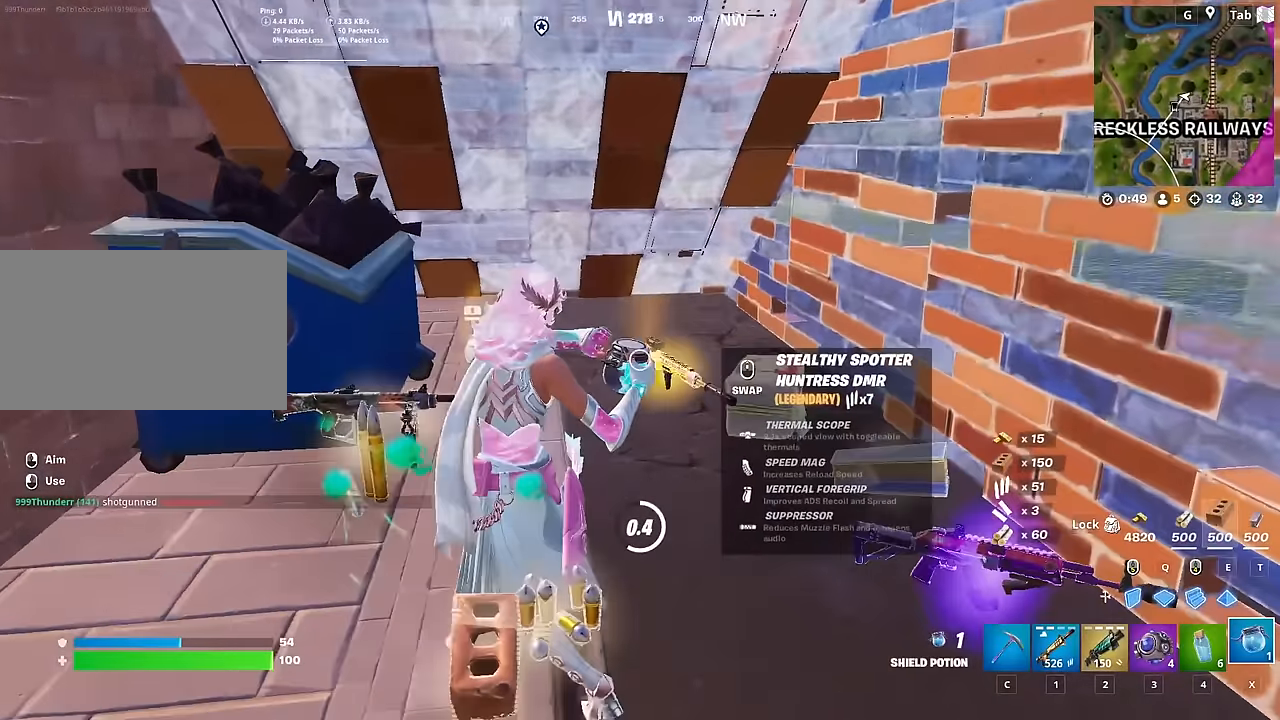
{"keys": ["d", "s"], "mouse": [], "mouse_move": "still", "events": [[67, "shift", "up"], [67, "space", "down"], [117, "shift", "down"], [150, "space", "up"], [250, "shift", "up"], [250, "space", "down"], [300, "space", "up"], [484, "s", "down"]]}
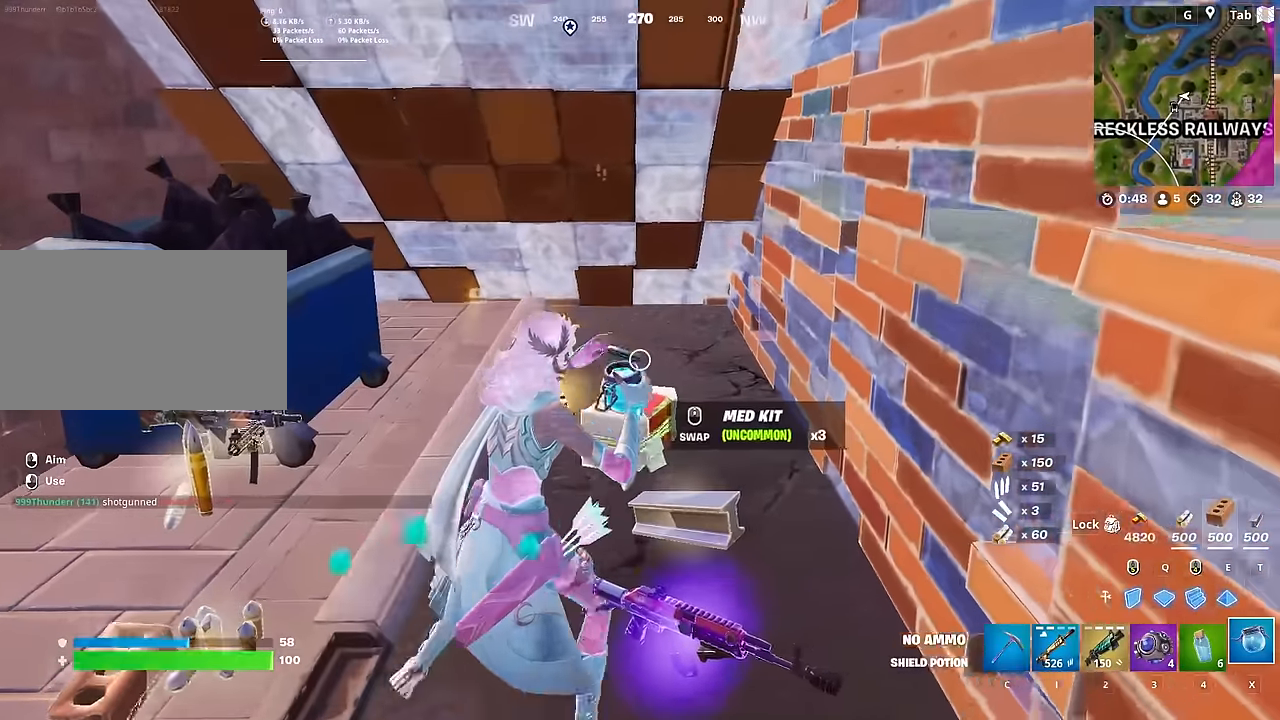
{"keys": ["a"], "mouse": [], "mouse_move": "still", "events": [[33, "a", "down"], [33, "d", "up"], [216, "s", "up"]]}
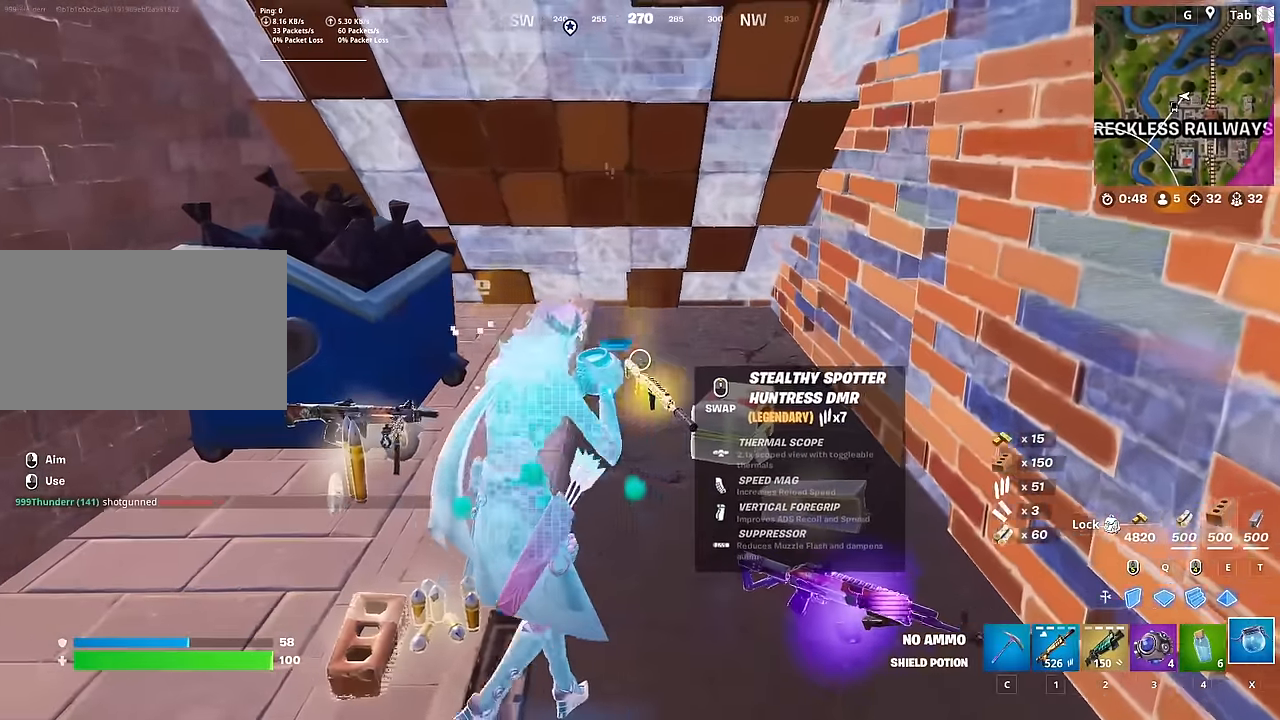
{"keys": [], "mouse": [], "mouse_move": "still", "events": [[100, "a", "up"]]}
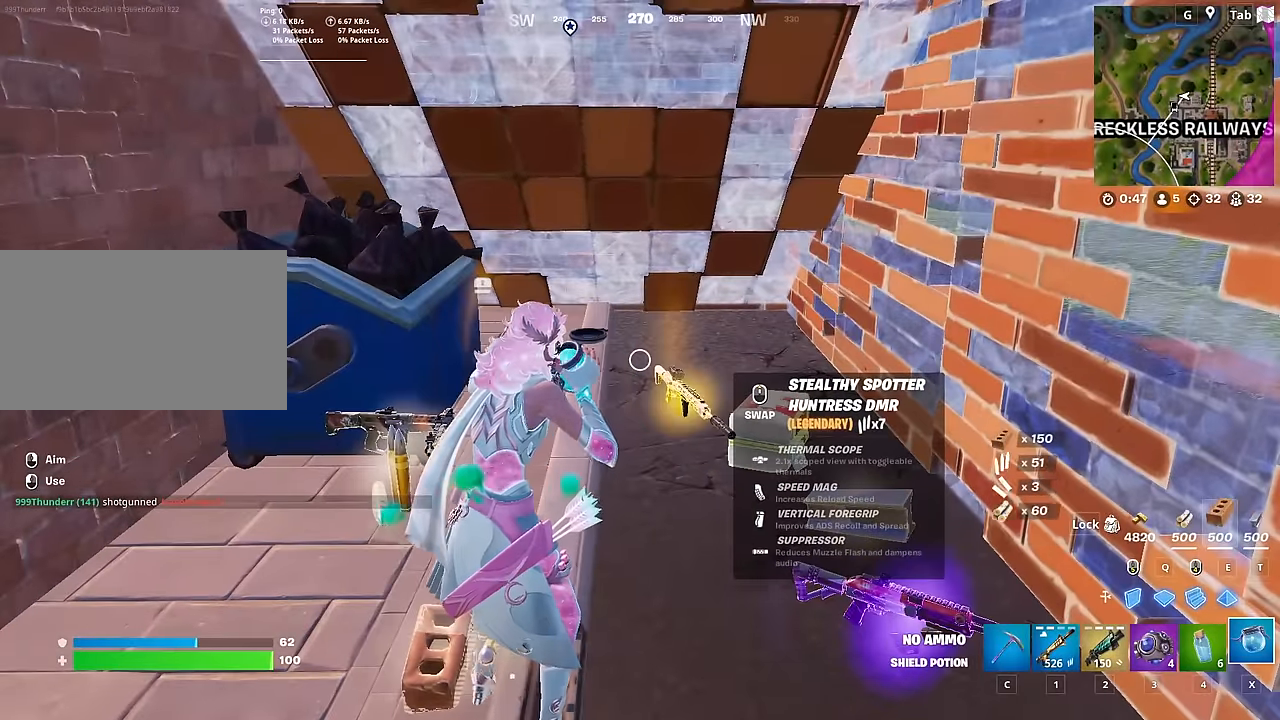
{"keys": [], "mouse": [], "mouse_move": "up", "events": []}